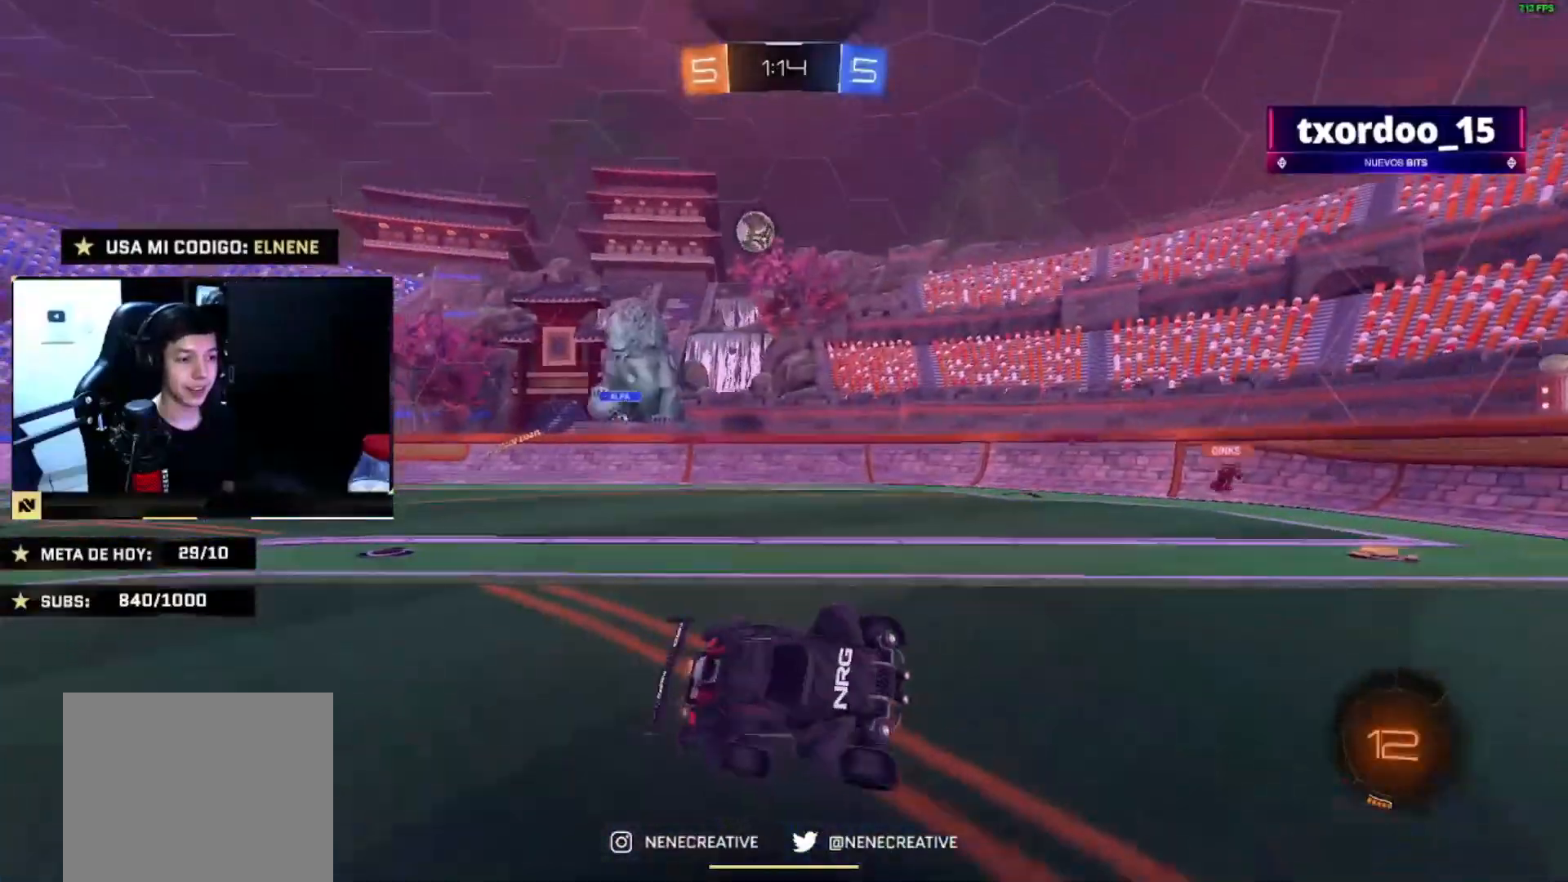
Gameplay with a controller (PlayStation layout); each line is a JSON object with the inputs held at the frame after it (dt_ms = milliseconds from this image to that frame). "events" lists button and stick changes between this image and that frame as [ms after this image, input, new state], when the widget could be followed in between. Not read: SQUARE.
{"dt_ms": 500, "buttons": ["R2"], "left_stick": "left", "right_stick": "center", "events": [[33, "L2", "up"], [33, "left_stick", "center"], [133, "left_stick", "left"]]}
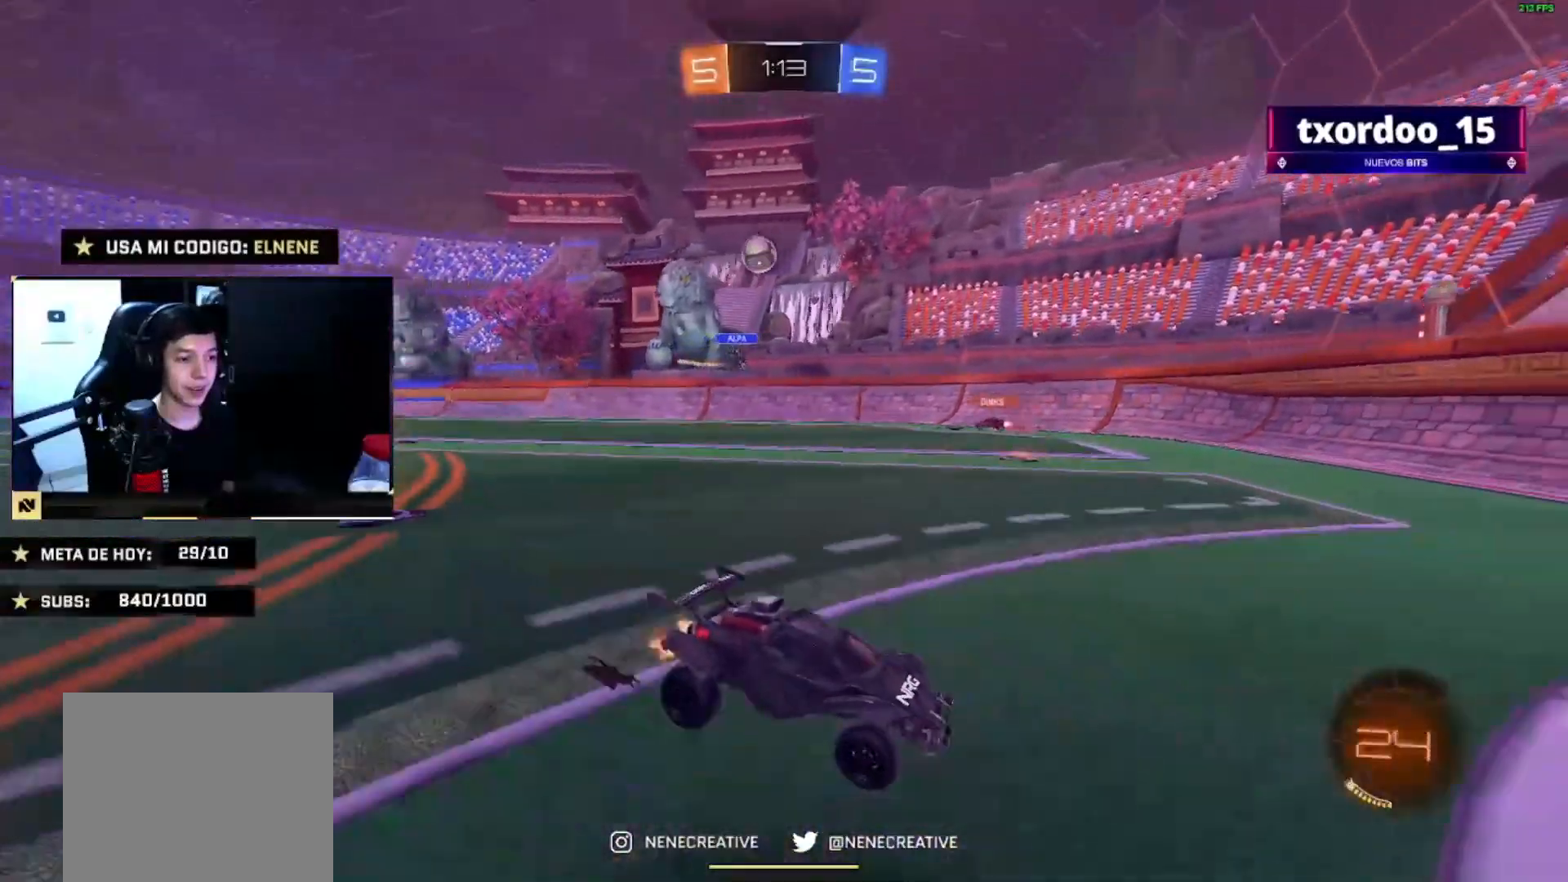
{"dt_ms": 501, "buttons": ["R2"], "left_stick": "down-right", "right_stick": "center", "events": [[201, "left_stick", "center"], [267, "left_stick", "down-right"]]}
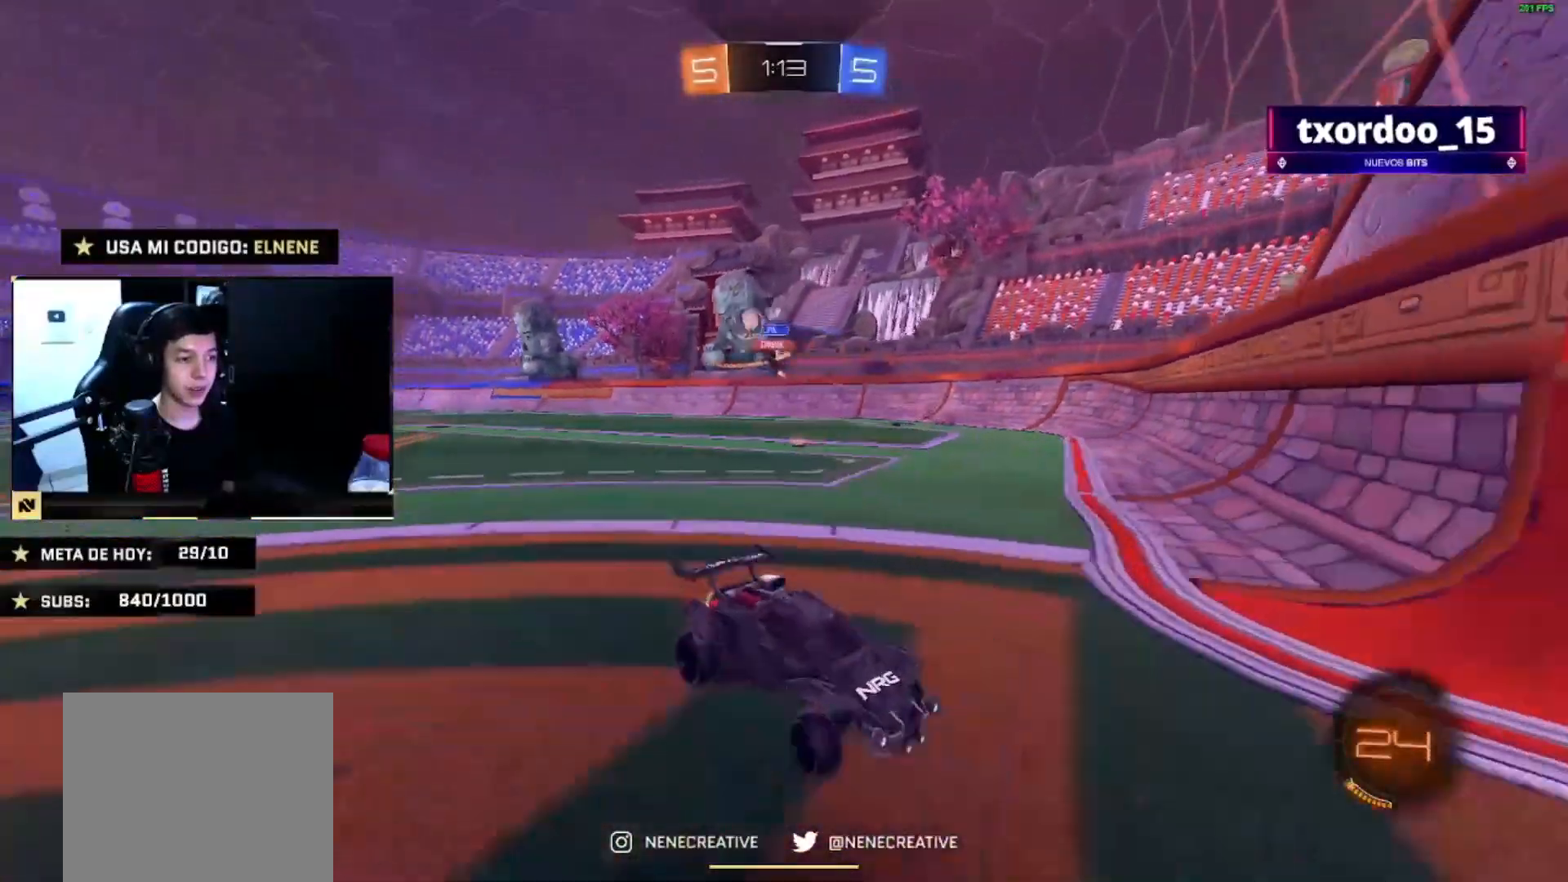
{"dt_ms": 500, "buttons": ["R2"], "left_stick": "right", "right_stick": "center", "events": [[267, "left_stick", "right"], [367, "left_stick", "center"], [467, "left_stick", "right"]]}
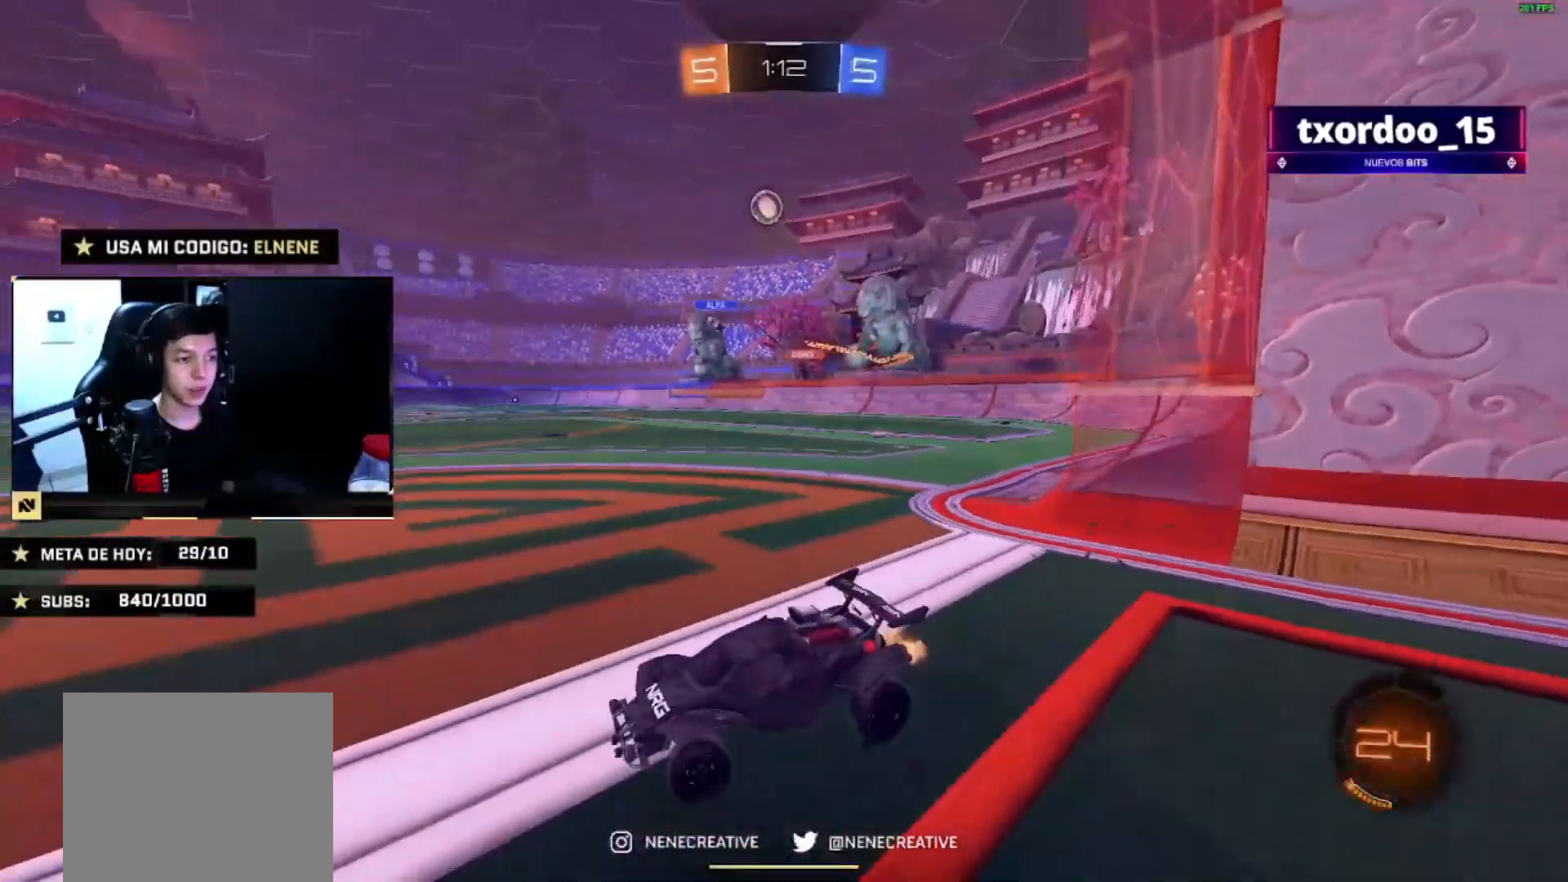
{"dt_ms": 501, "buttons": ["CIRCLE", "R2"], "left_stick": "right", "right_stick": "center", "events": [[167, "left_stick", "center"], [234, "left_stick", "right"], [434, "CIRCLE", "down"]]}
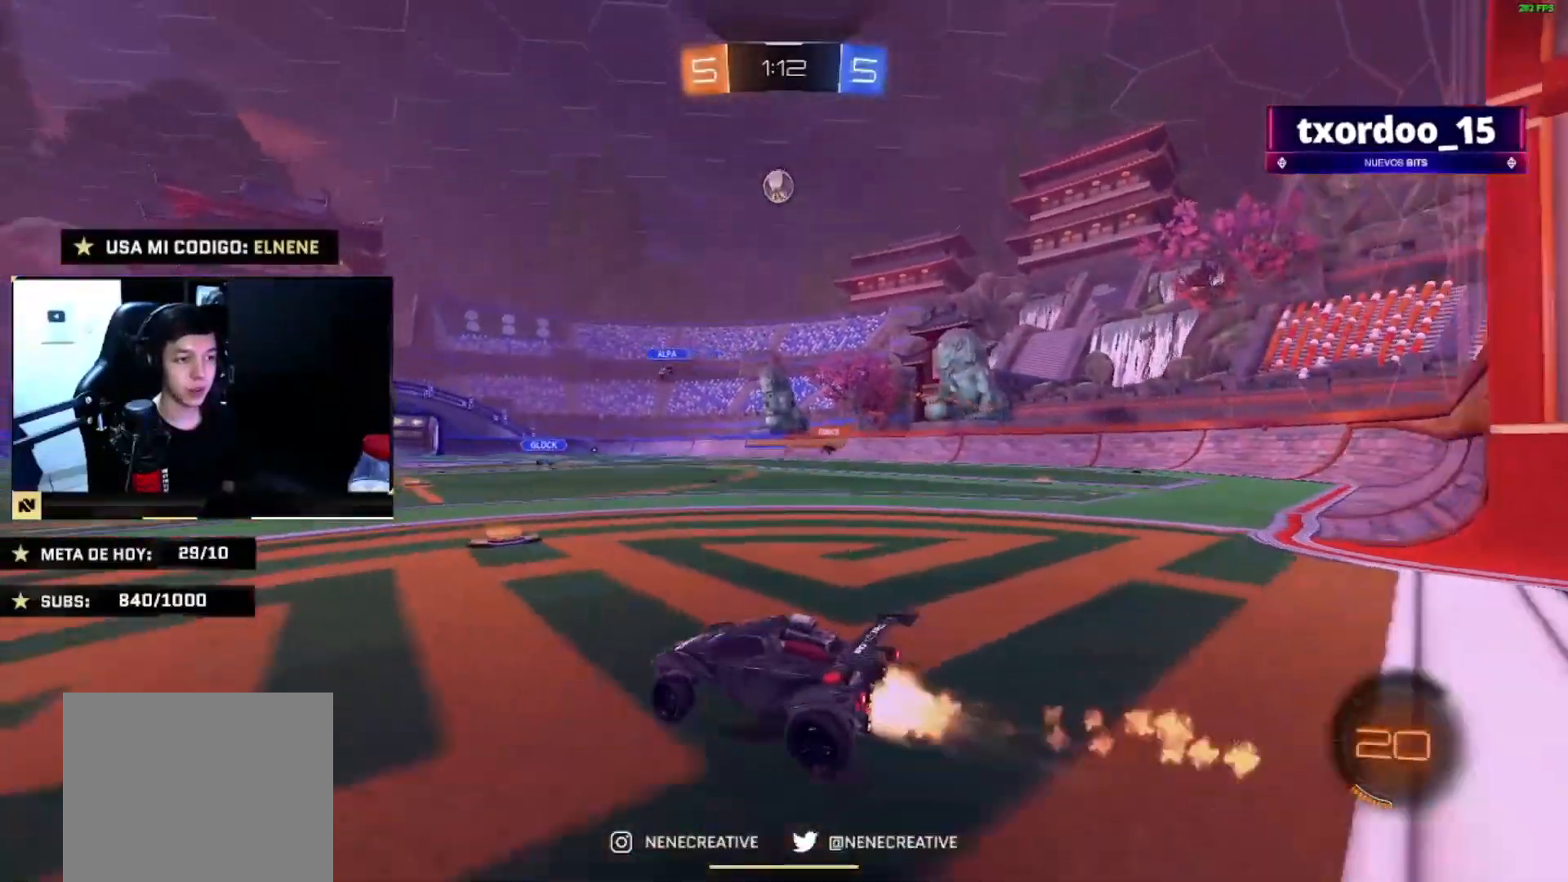
{"dt_ms": 500, "buttons": ["R2"], "left_stick": "center", "right_stick": "center", "events": [[300, "left_stick", "center"], [400, "CIRCLE", "up"]]}
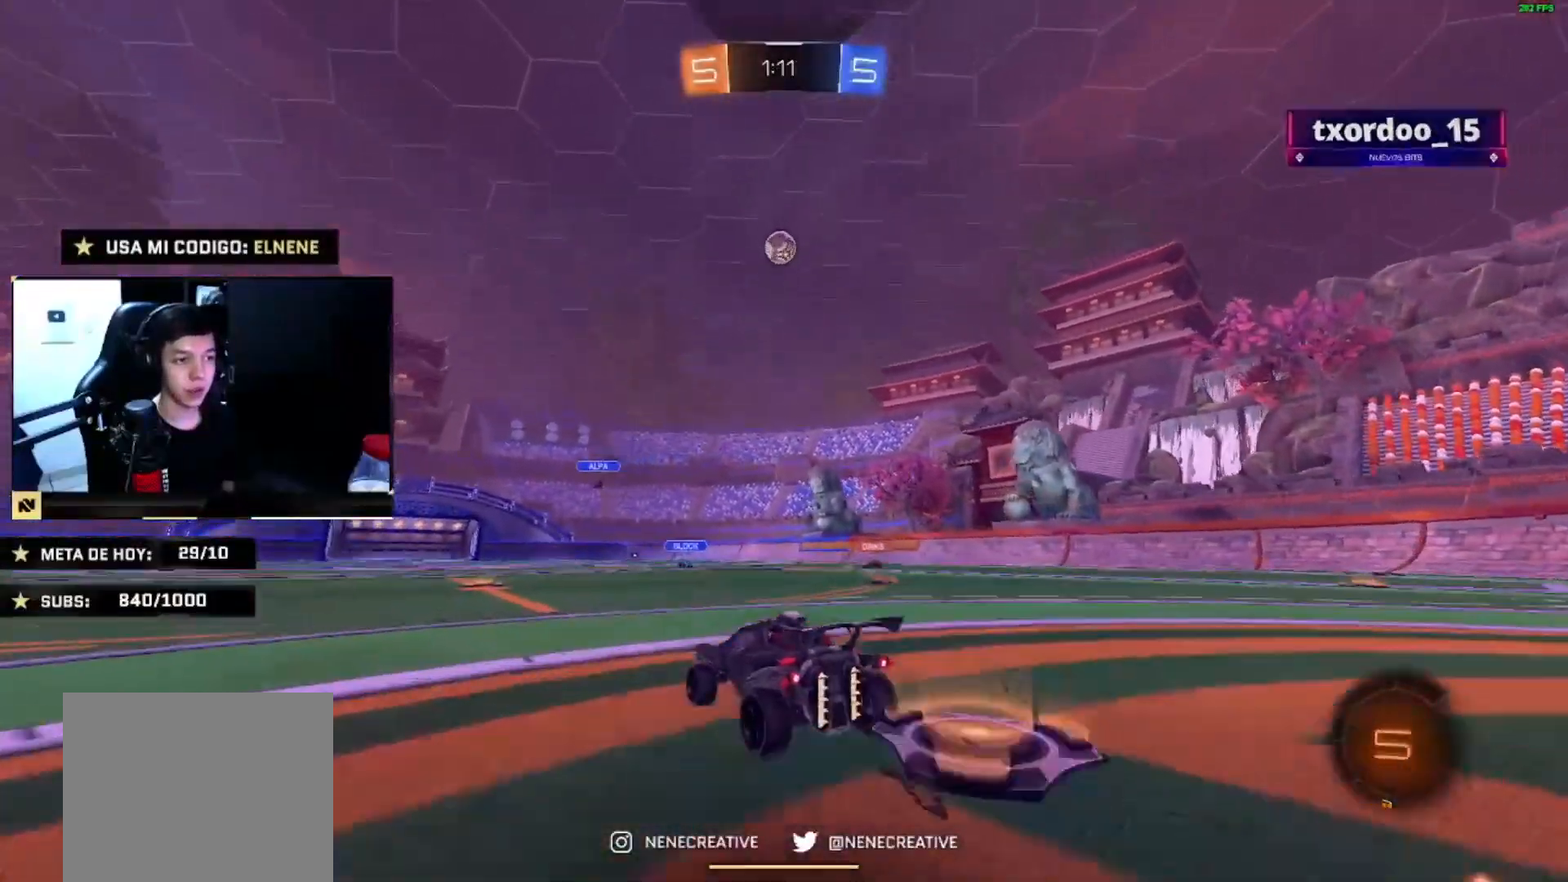
{"dt_ms": 501, "buttons": ["R2"], "left_stick": "center", "right_stick": "center", "events": [[101, "CIRCLE", "down"], [367, "CIRCLE", "up"]]}
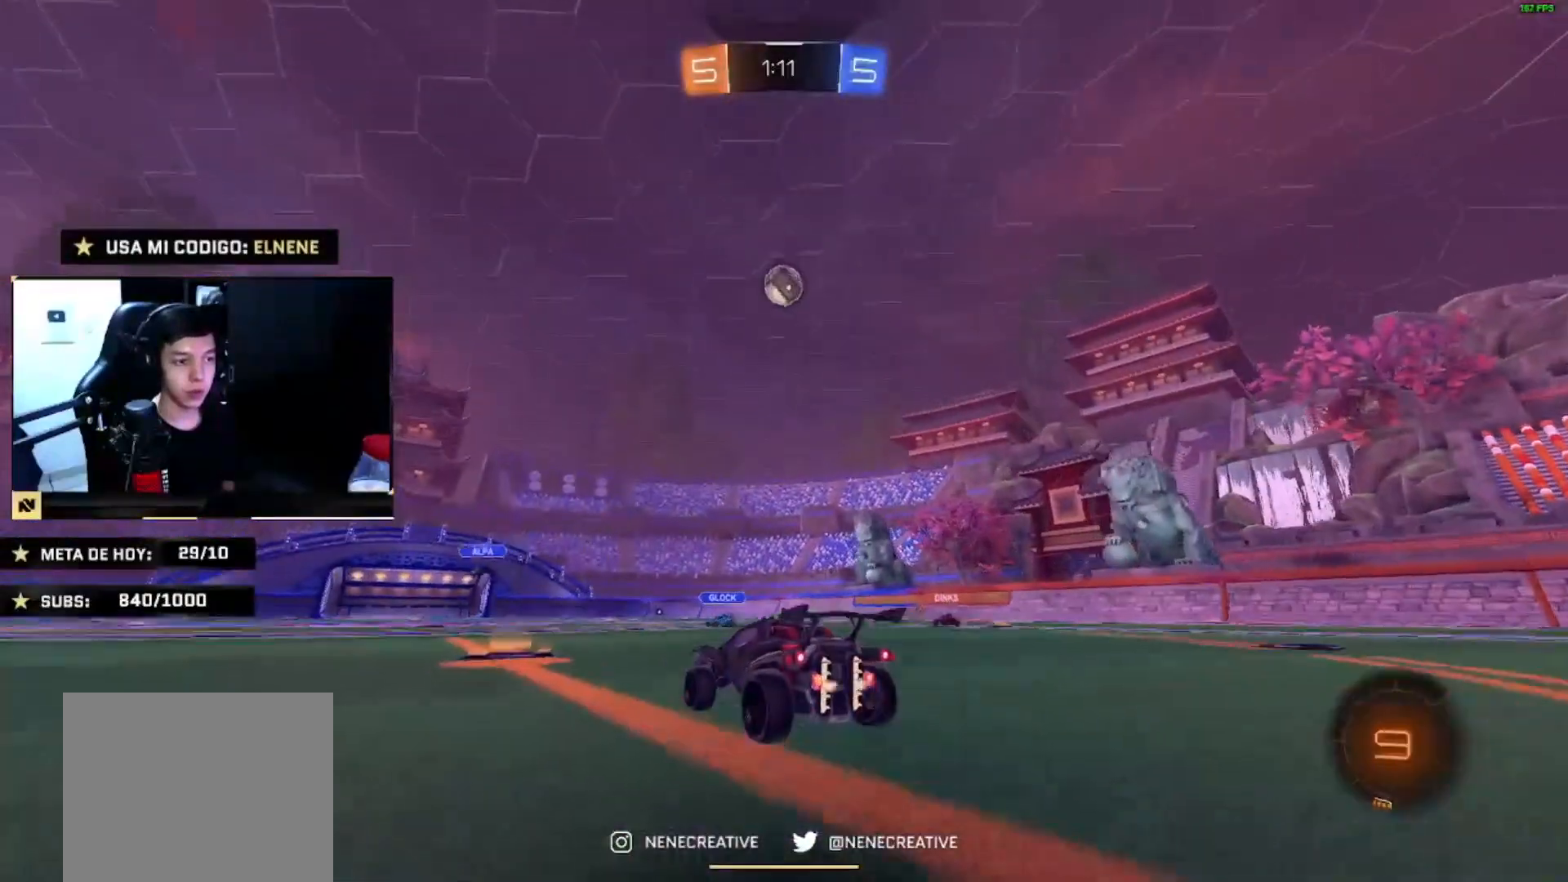
{"dt_ms": 500, "buttons": ["CROSS", "CIRCLE", "R2"], "left_stick": "down", "right_stick": "center", "events": [[167, "left_stick", "right"], [234, "CIRCLE", "down"], [300, "CROSS", "down"], [300, "left_stick", "down"], [400, "CROSS", "up"], [434, "left_stick", "center"], [467, "CROSS", "down"], [500, "left_stick", "down"]]}
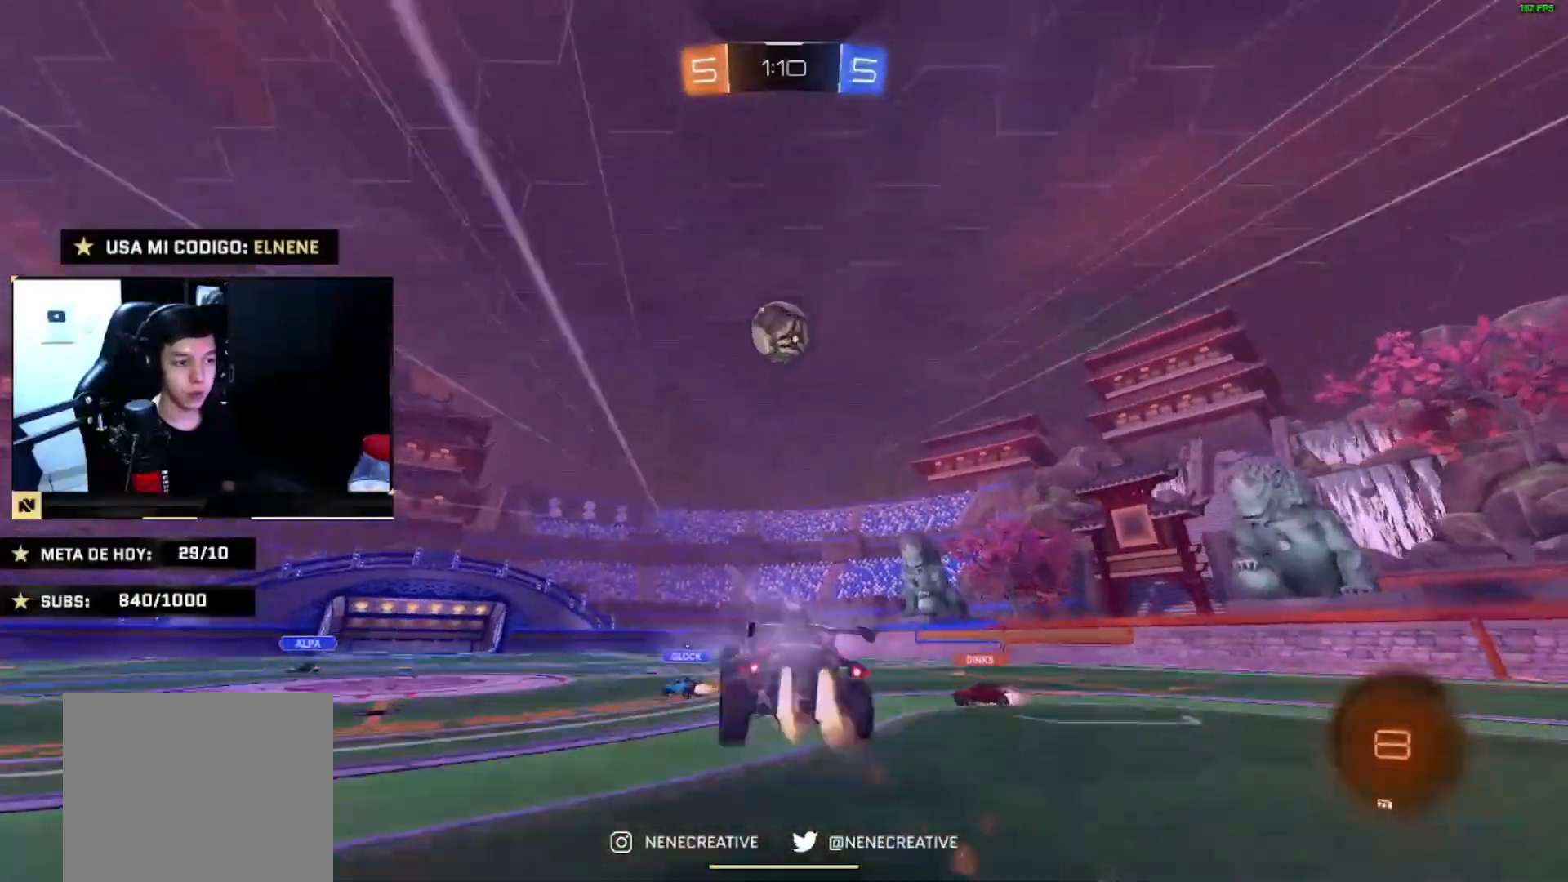
{"dt_ms": 501, "buttons": ["CIRCLE", "TRIANGLE", "R2"], "left_stick": "up-right", "right_stick": "center", "events": [[67, "CROSS", "up"], [134, "left_stick", "up-left"], [367, "left_stick", "up-right"], [468, "TRIANGLE", "down"]]}
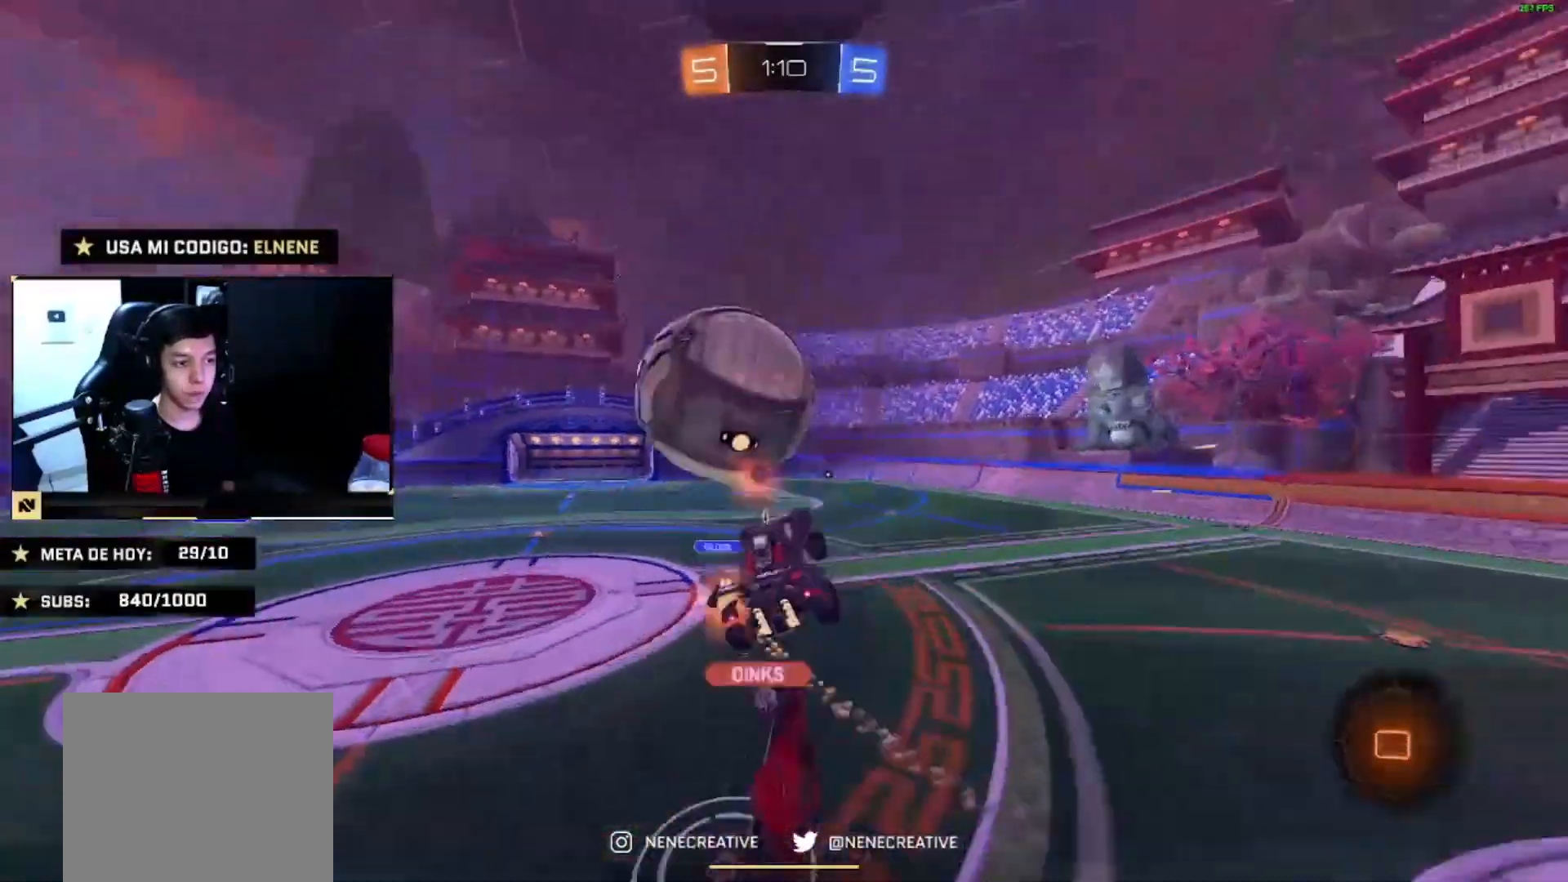
{"dt_ms": 968, "buttons": ["L2", "R2"], "left_stick": "up-right", "right_stick": "center", "events": [[200, "TRIANGLE", "up"], [267, "left_stick", "right"], [300, "CIRCLE", "up"], [434, "L2", "down"], [467, "left_stick", "down-right"], [634, "left_stick", "right"], [734, "left_stick", "up-right"]]}
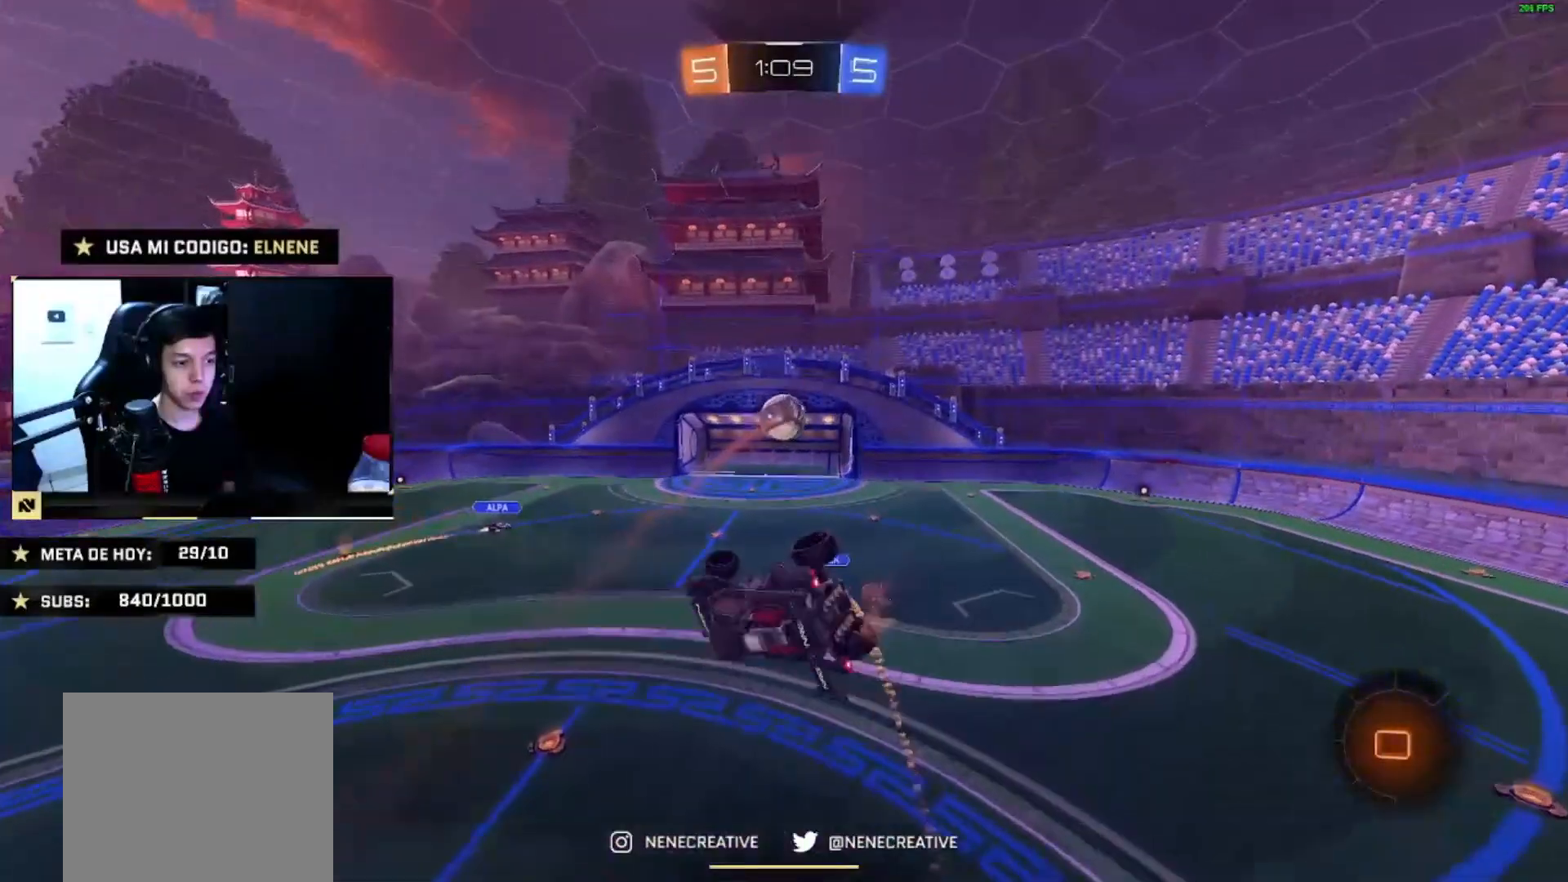
{"dt_ms": 500, "buttons": ["R2"], "left_stick": "down", "right_stick": "center", "events": [[100, "L2", "up"], [200, "L2", "down"], [333, "L2", "up"], [367, "left_stick", "center"], [467, "left_stick", "down"]]}
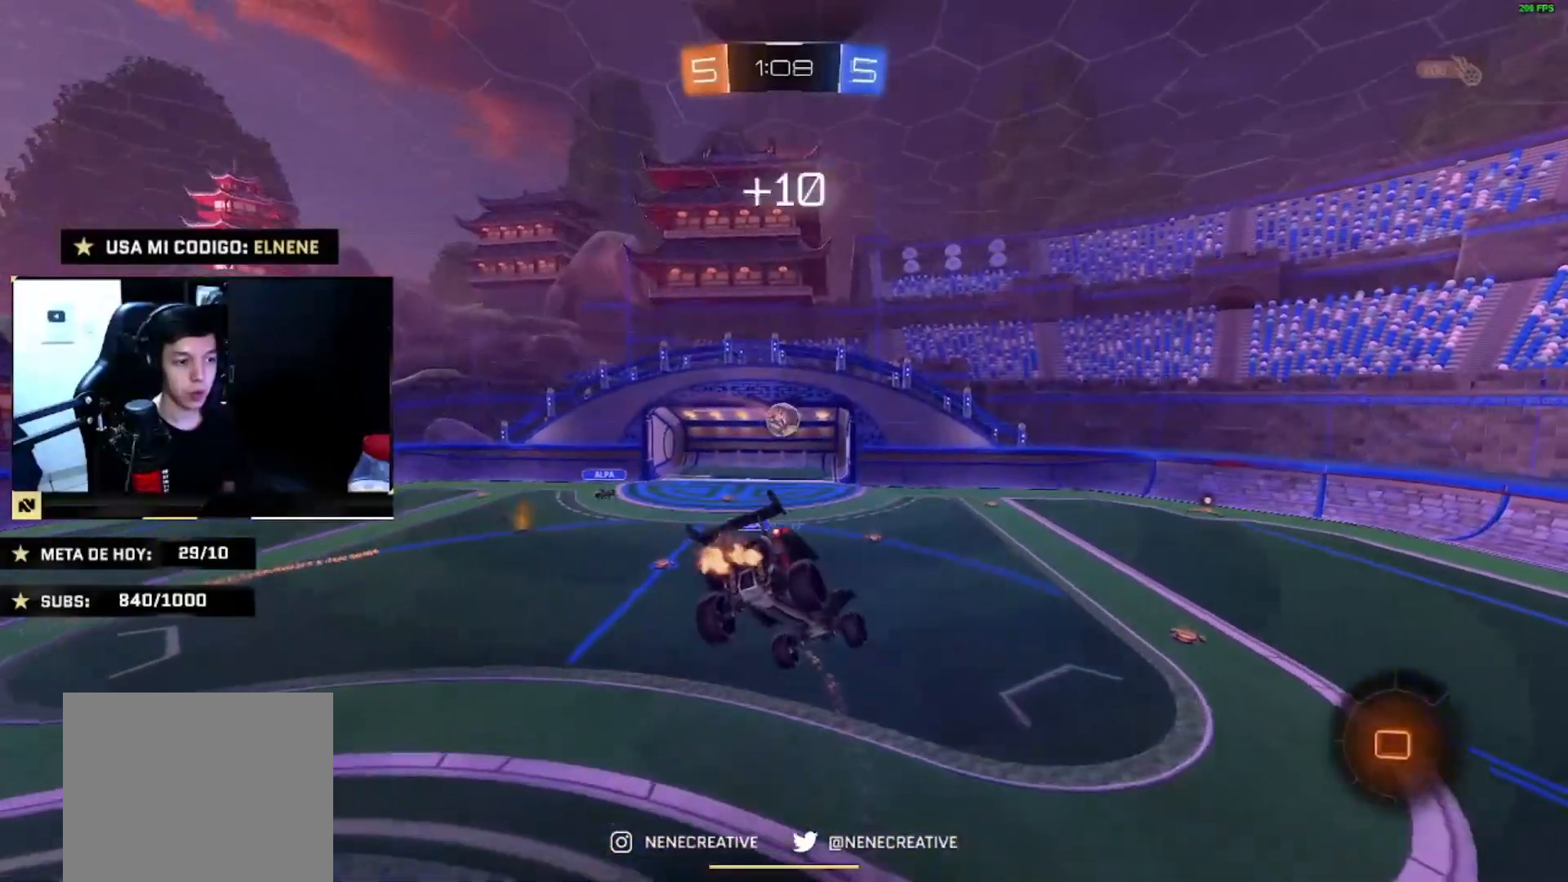
{"dt_ms": 501, "buttons": ["R2"], "left_stick": "center", "right_stick": "center", "events": [[100, "left_stick", "center"], [267, "left_stick", "down"], [400, "left_stick", "center"]]}
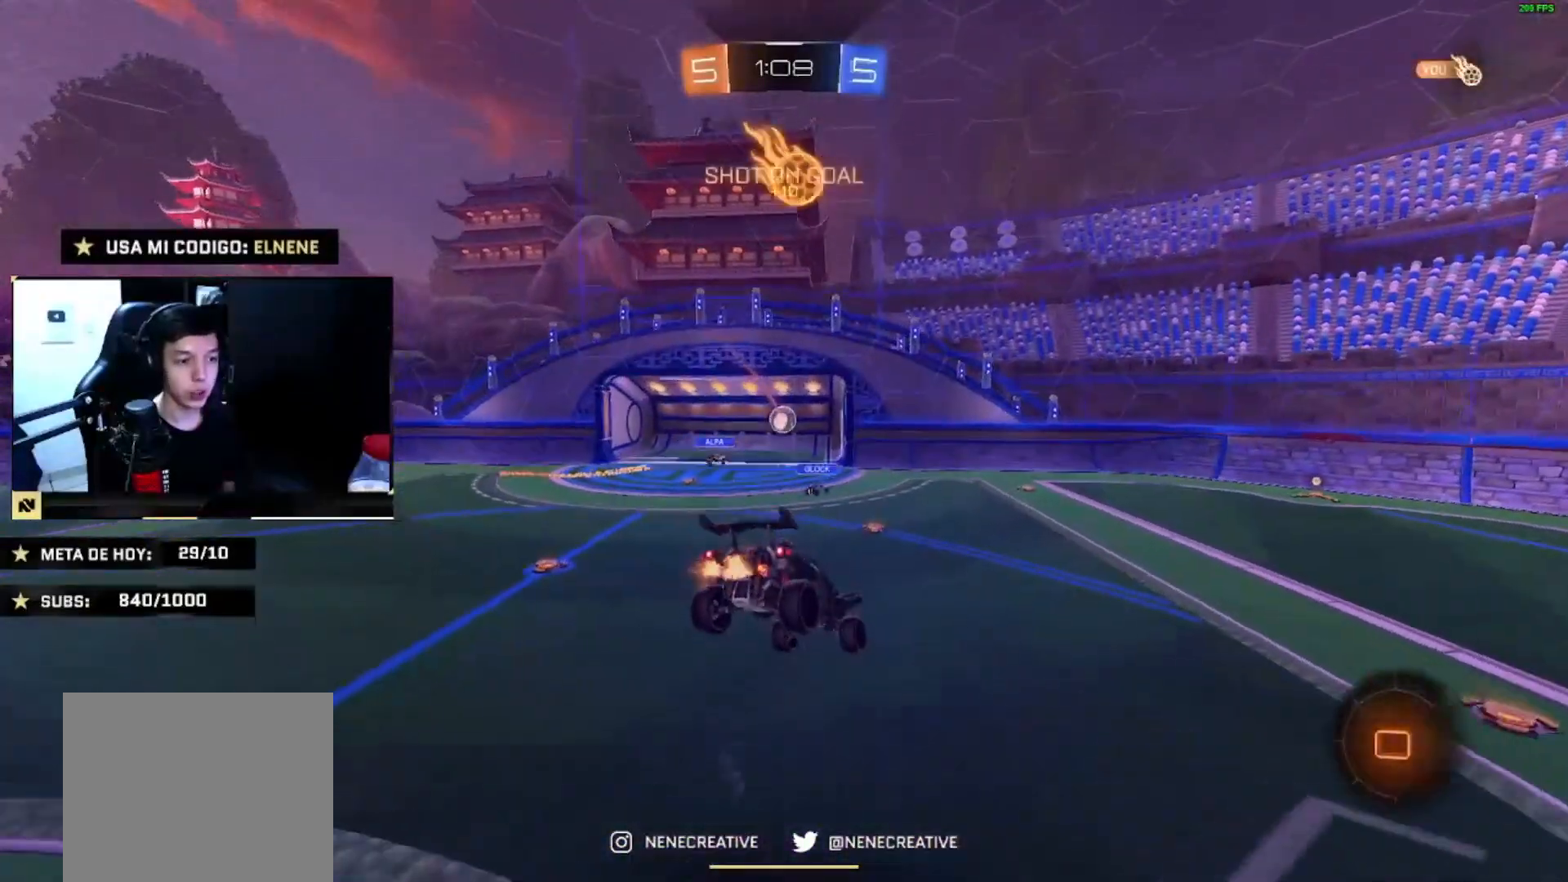
{"dt_ms": 500, "buttons": ["CIRCLE", "R2"], "left_stick": "up-right", "right_stick": "center", "events": [[33, "left_stick", "down"], [166, "L2", "down"], [200, "left_stick", "up-right"], [266, "CIRCLE", "down"], [266, "L2", "up"]]}
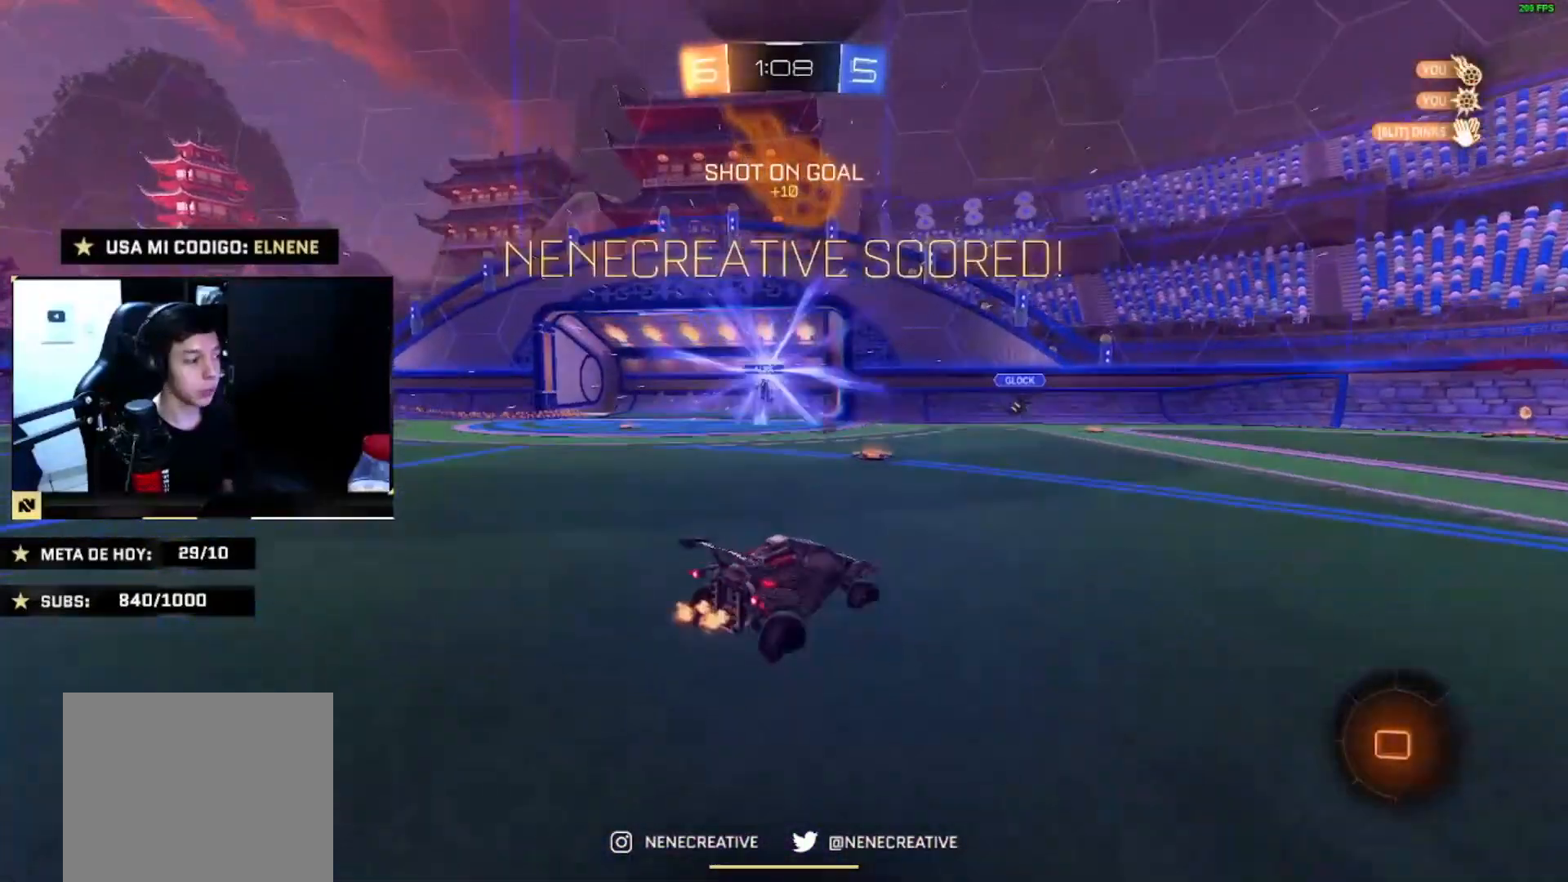
{"dt_ms": 501, "buttons": ["CIRCLE", "R2"], "left_stick": "up-right", "right_stick": "center", "events": []}
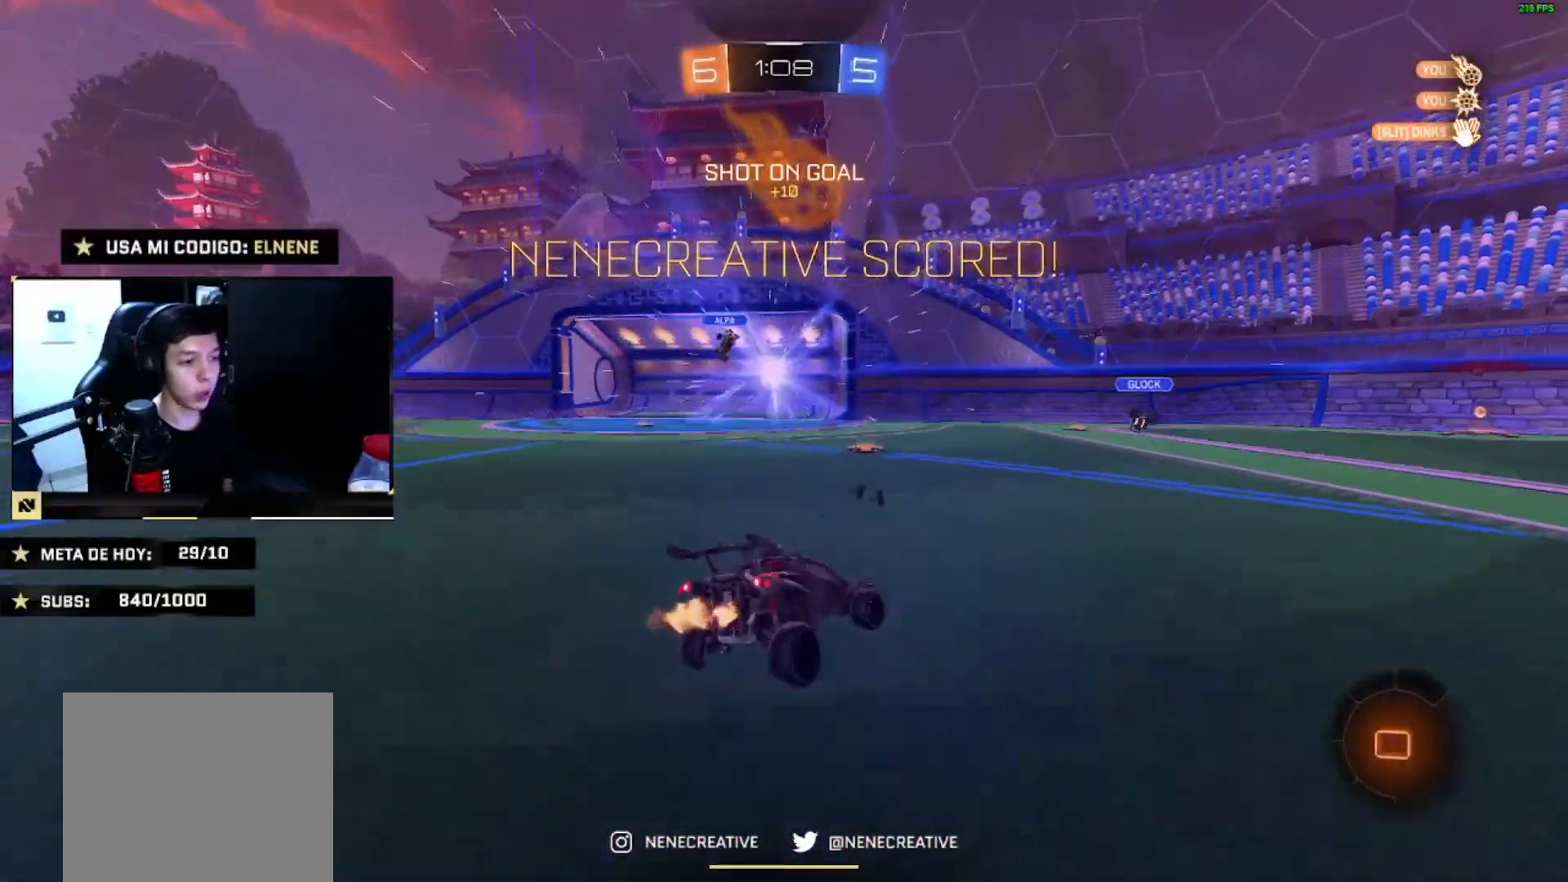
{"dt_ms": 500, "buttons": ["R2"], "left_stick": "down-right", "right_stick": "center", "events": [[267, "CIRCLE", "up"], [267, "left_stick", "down-right"]]}